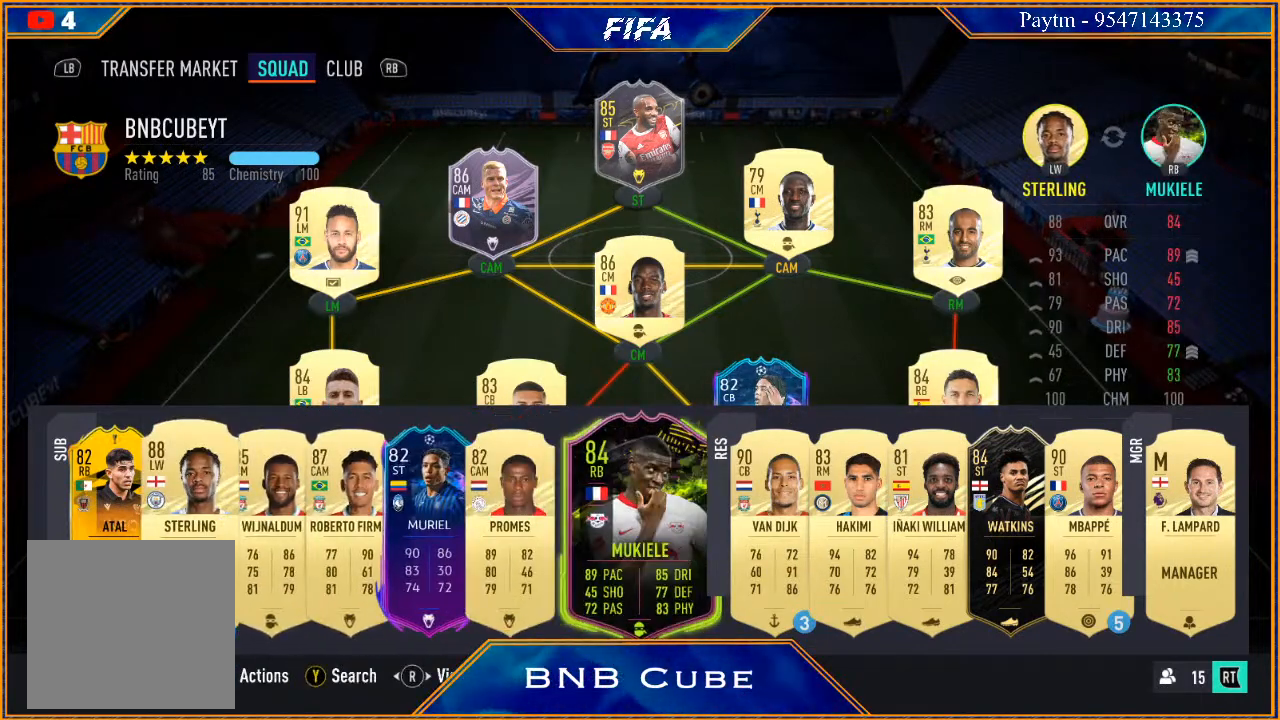
Gameplay with a controller (Xbox layout); each line is a JSON object with the inputs held at the frame after it. "events" lists button and stick changes between this image and that frame as [ms after this image, input, new state], when the widget could be followed in between.
{"buttons": [], "left_stick": "center", "right_stick": "center", "events": [[67, "left_stick", "center"]]}
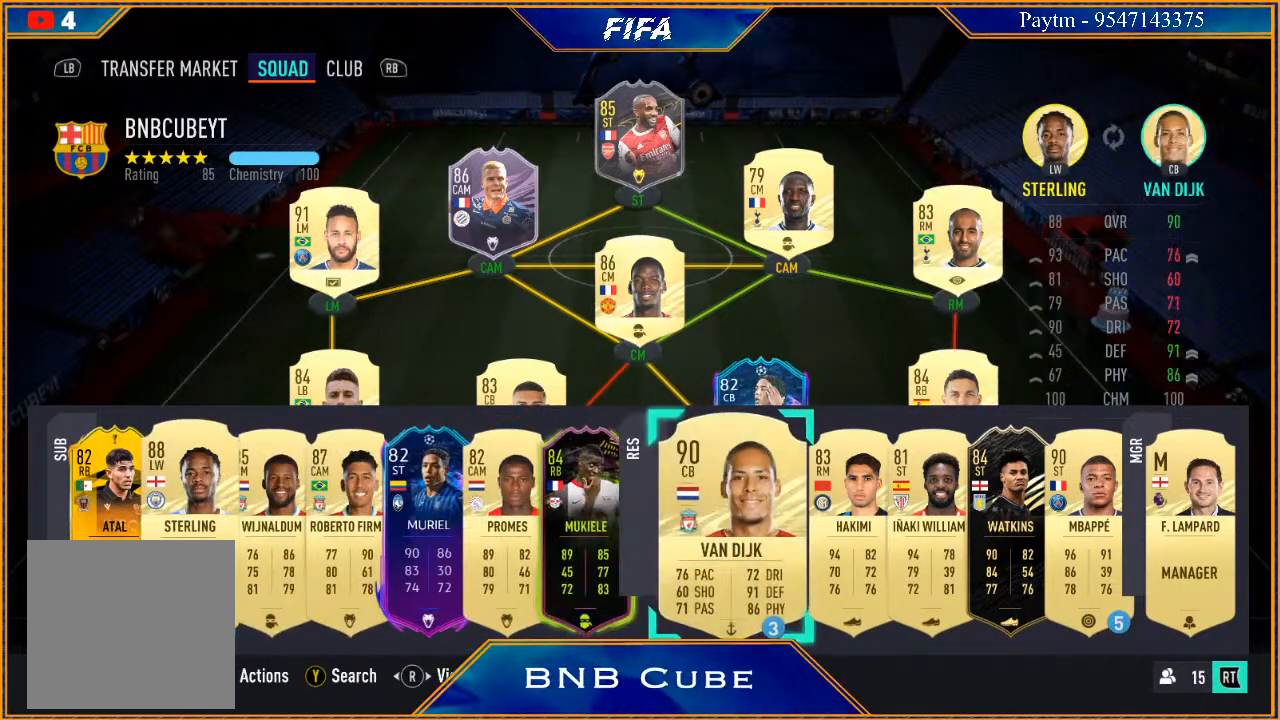
{"buttons": [], "left_stick": "center", "right_stick": "center", "events": []}
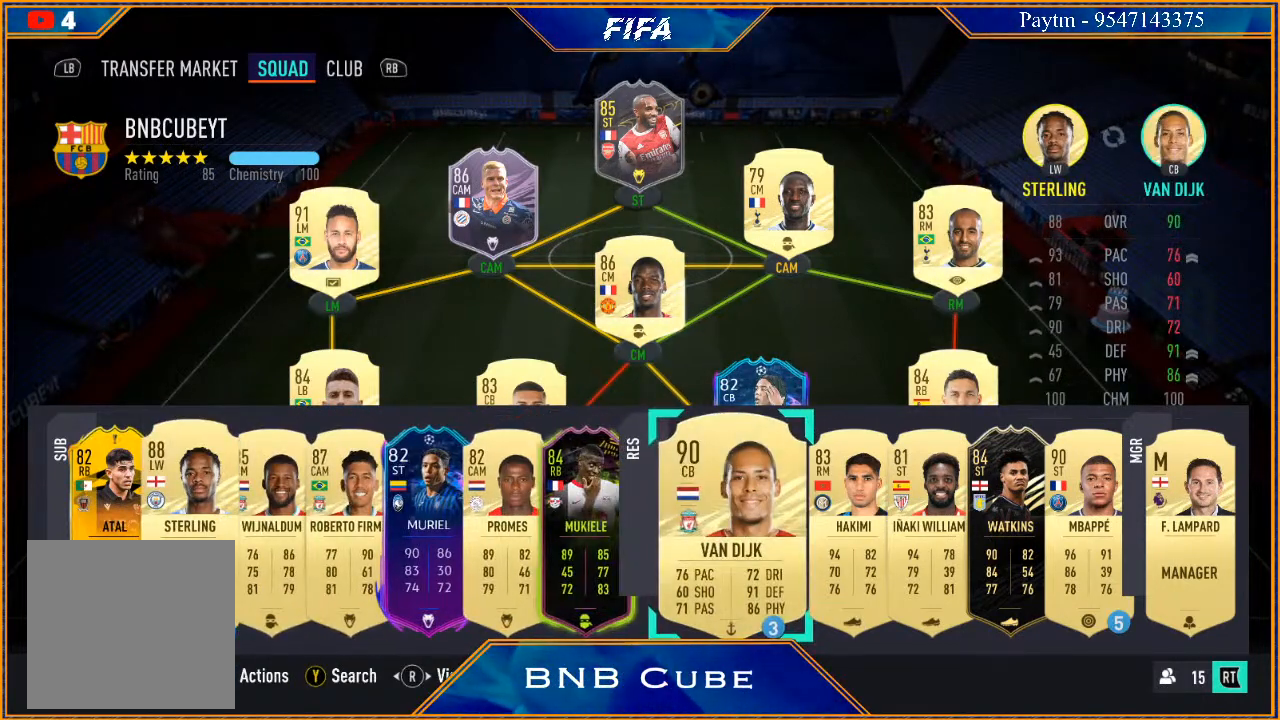
{"buttons": [], "left_stick": "right", "right_stick": "center", "events": [[167, "left_stick", "right"], [333, "left_stick", "center"], [467, "left_stick", "right"]]}
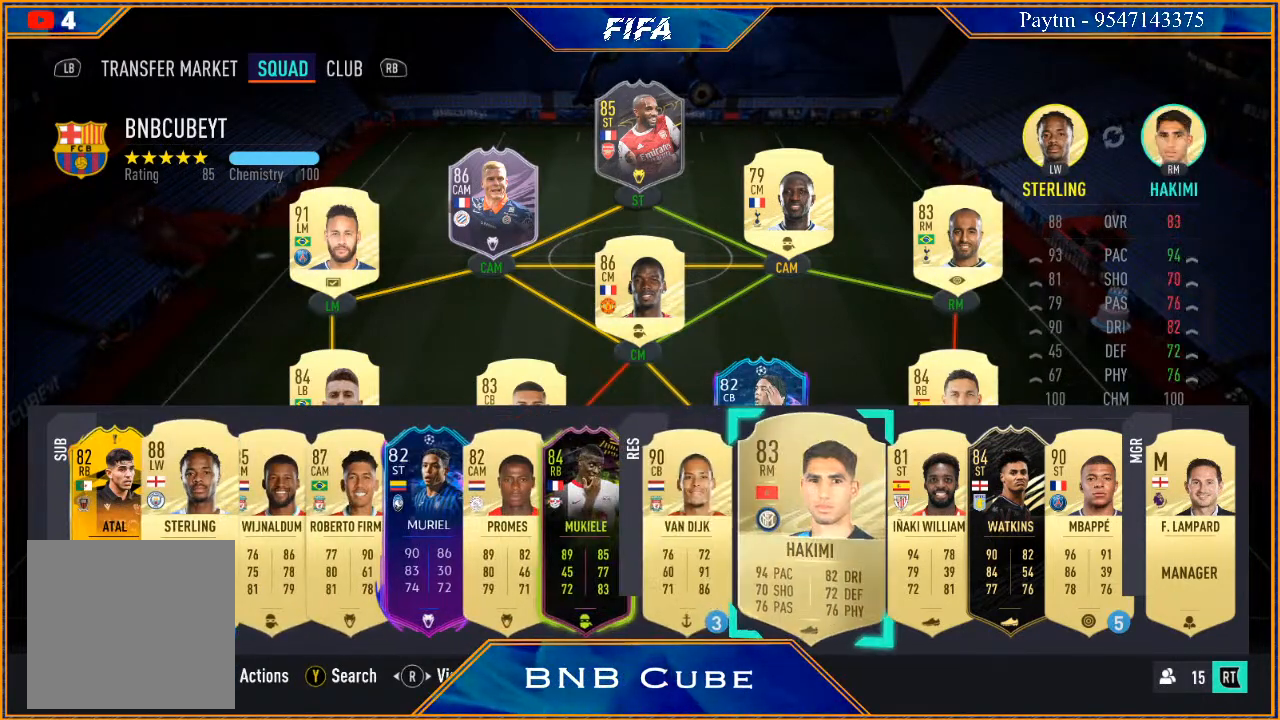
{"buttons": [], "left_stick": "center", "right_stick": "center", "events": [[133, "left_stick", "center"]]}
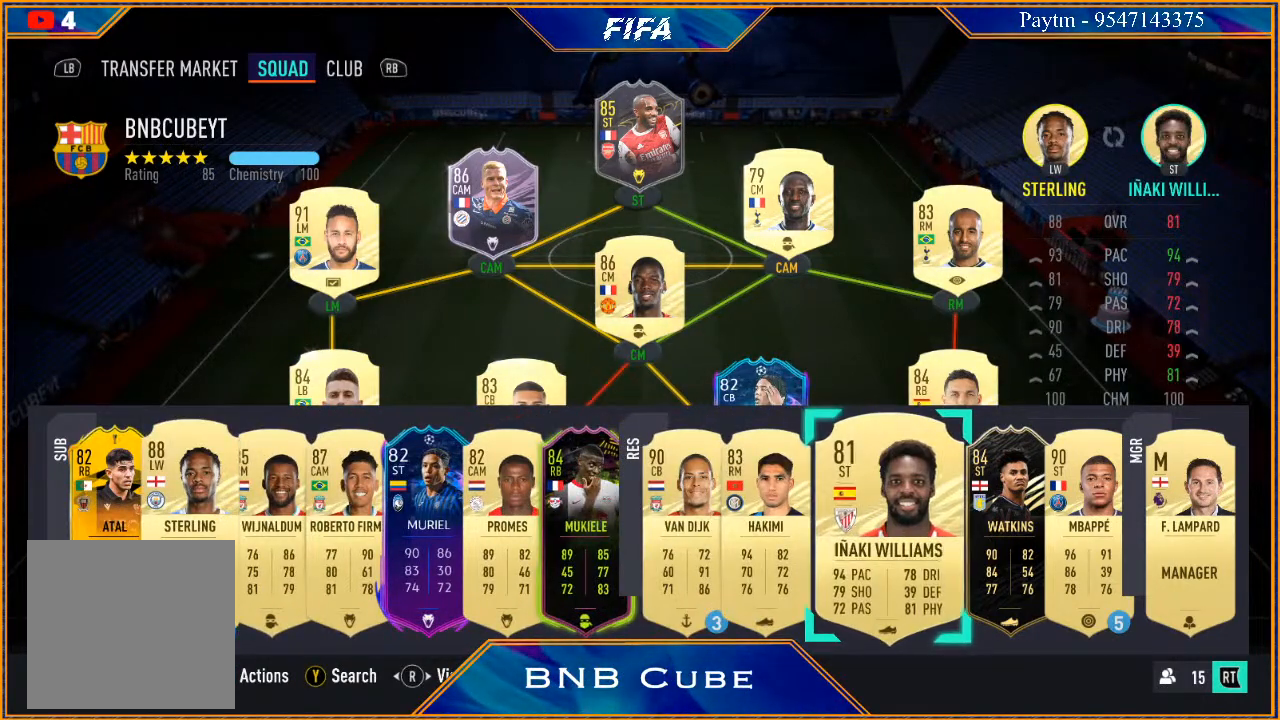
{"buttons": ["A"], "left_stick": "center", "right_stick": "center", "events": [[267, "left_stick", "right"], [400, "left_stick", "center"], [433, "A", "down"]]}
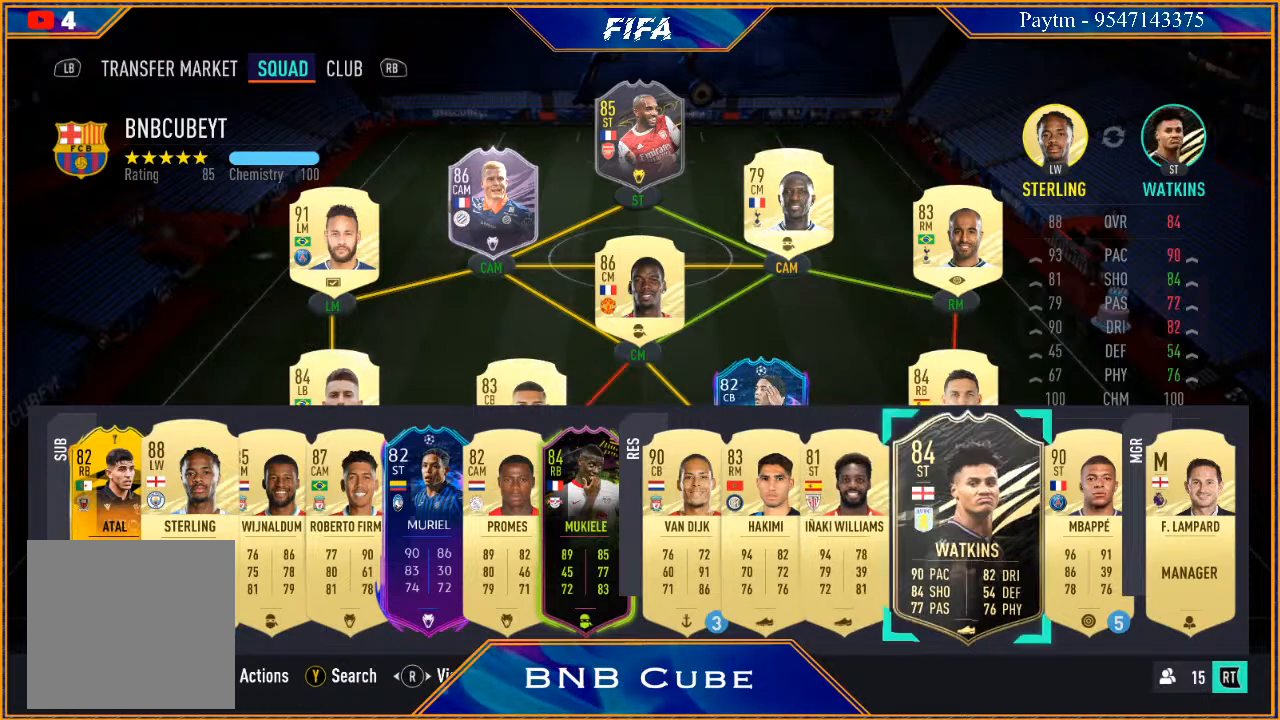
{"buttons": [], "left_stick": "center", "right_stick": "center", "events": [[33, "A", "up"]]}
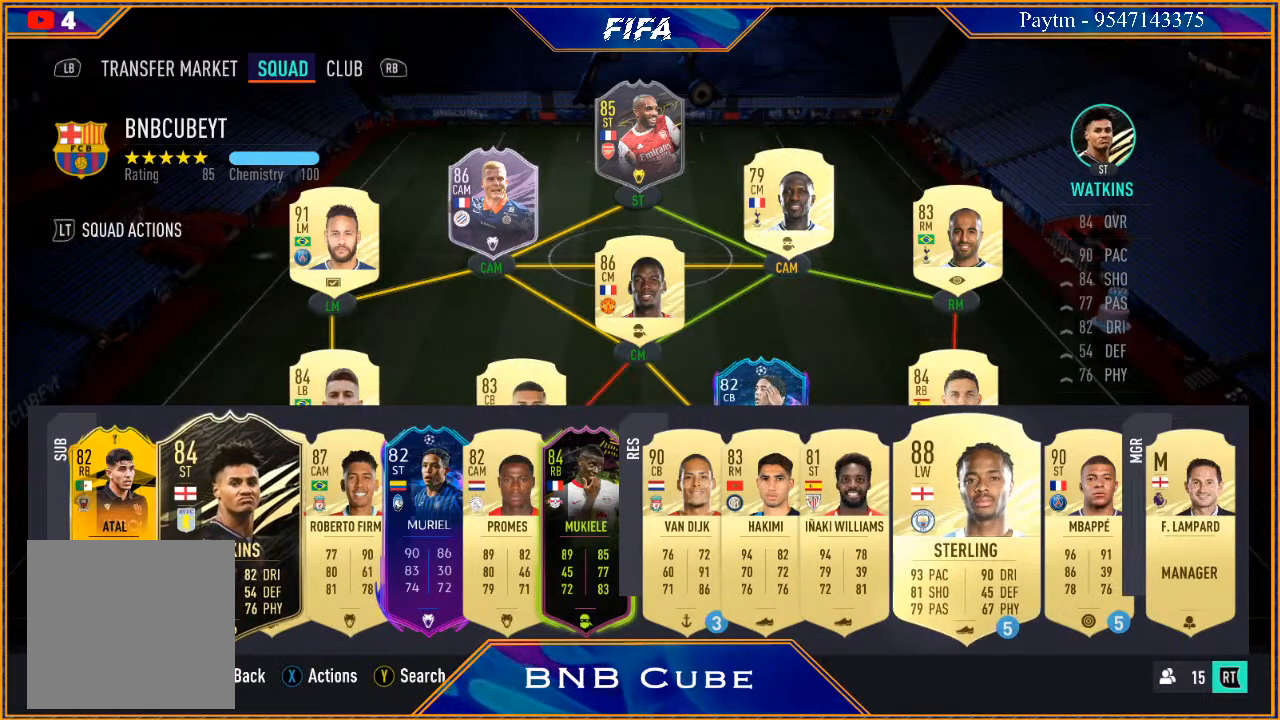
{"buttons": [], "left_stick": "center", "right_stick": "center", "events": []}
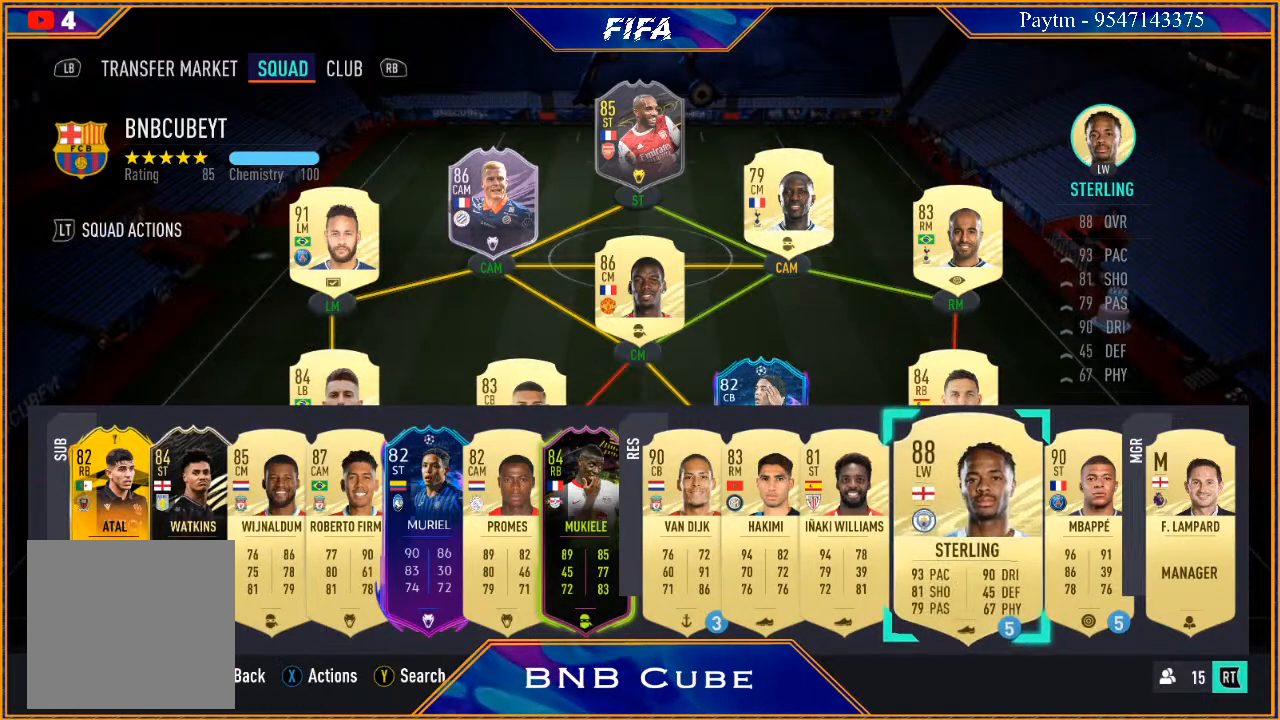
{"buttons": ["START"], "left_stick": "center", "right_stick": "center", "events": [[33, "left_stick", "up"], [167, "left_stick", "center"], [333, "START", "down"]]}
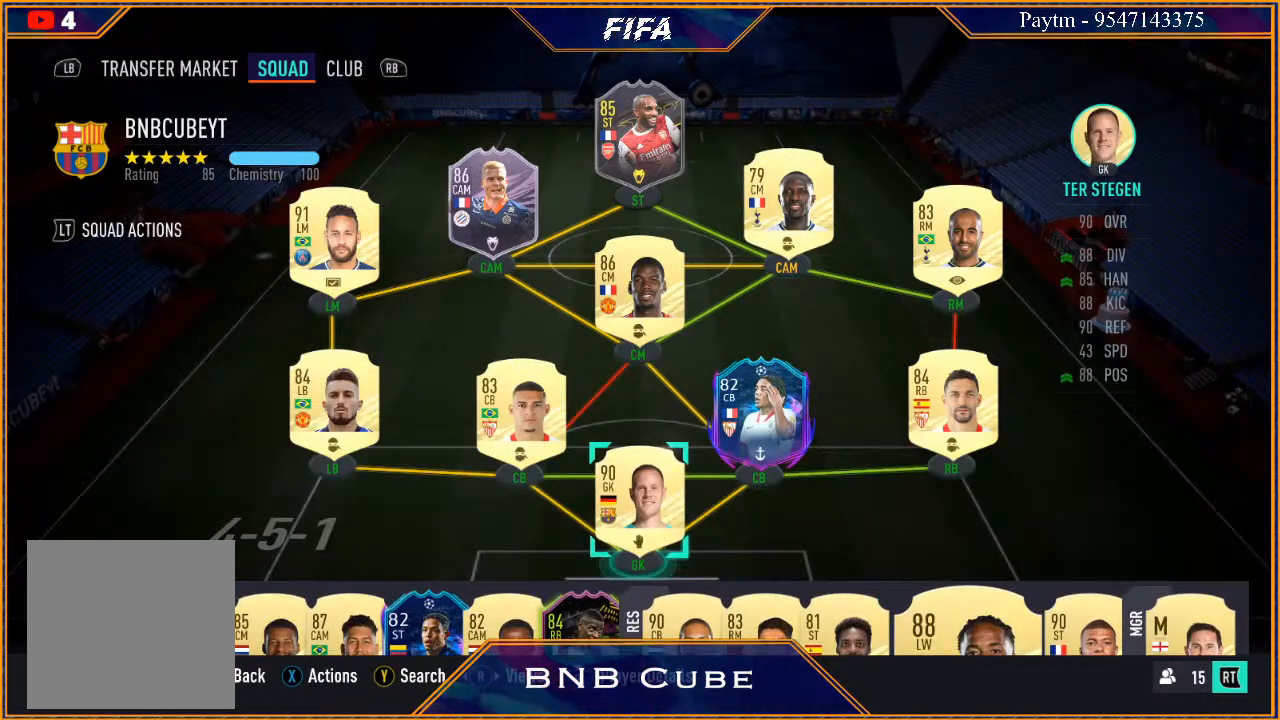
{"buttons": [], "left_stick": "center", "right_stick": "center", "events": [[33, "START", "up"]]}